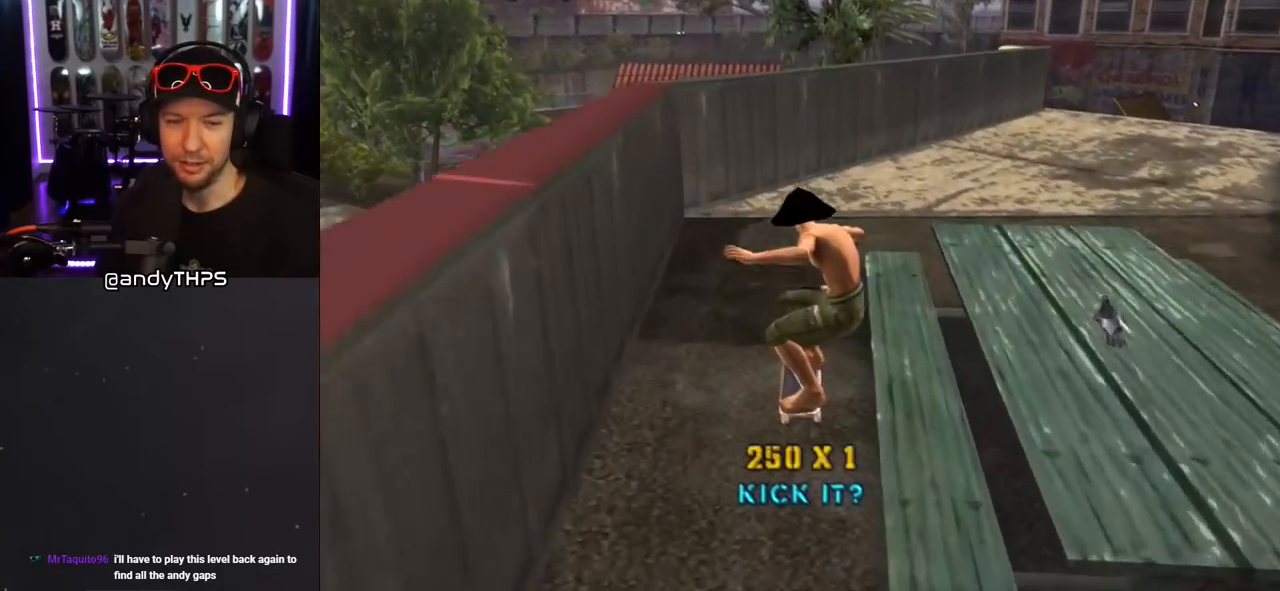
Gameplay with a controller (PlayStation layout); each line is a JSON object with the inputs held at the frame after it (dt_ms = milliseconds from this image to that frame). "events" lists button and stick changes between this image and that frame as [ms after this image, input, new state], when the widget could be followed in between. Not read: L2 R1.
{"dt_ms": 500, "buttons": ["TRIANGLE", "DPAD_UP"], "left_stick": "center", "right_stick": "center", "events": [[50, "DPAD_UP", "up"], [167, "DPAD_UP", "down"], [217, "DPAD_UP", "up"], [250, "CROSS", "up"], [283, "DPAD_UP", "down"], [350, "DPAD_UP", "up"], [417, "DPAD_UP", "down"], [500, "TRIANGLE", "down"]]}
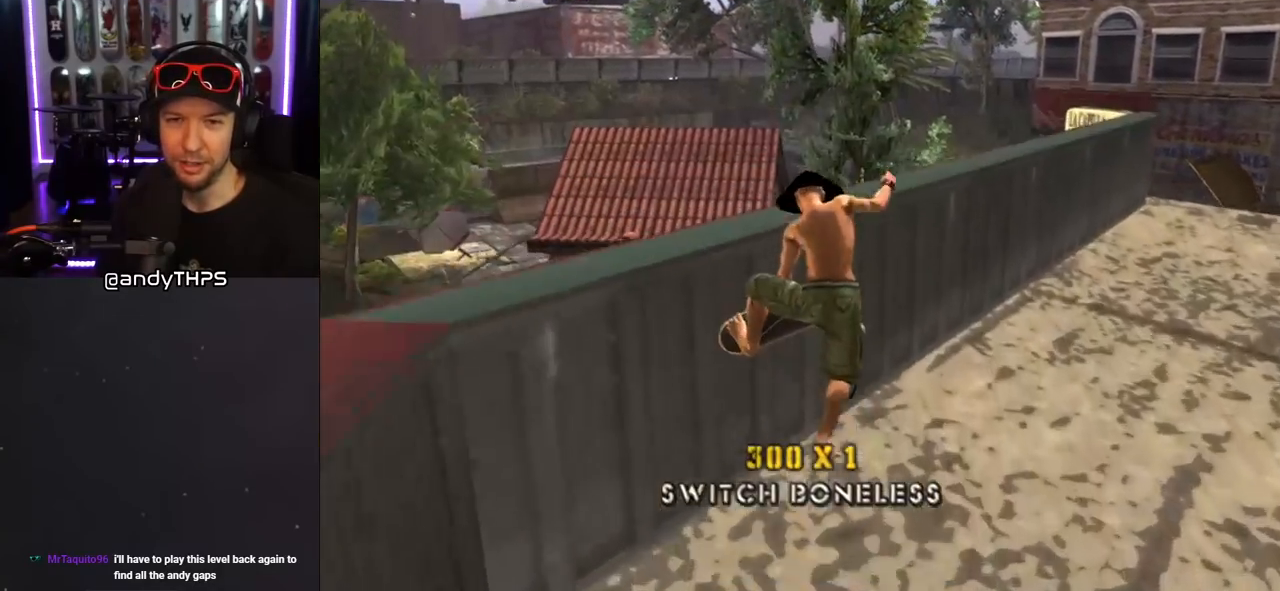
{"dt_ms": 500, "buttons": ["CROSS"], "left_stick": "center", "right_stick": "center", "events": [[217, "DPAD_UP", "up"], [333, "CROSS", "down"], [333, "TRIANGLE", "up"]]}
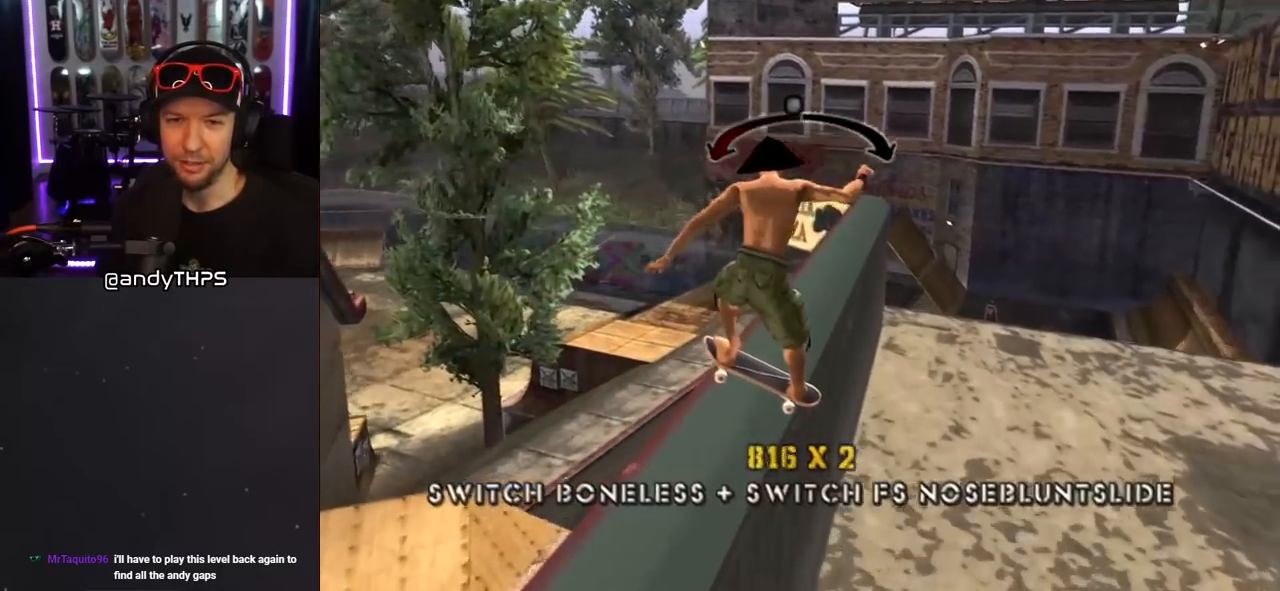
{"dt_ms": 500, "buttons": ["DPAD_UP"], "left_stick": "center", "right_stick": "center", "events": [[217, "DPAD_RIGHT", "down"], [300, "DPAD_RIGHT", "up"], [450, "CROSS", "up"], [450, "DPAD_UP", "down"]]}
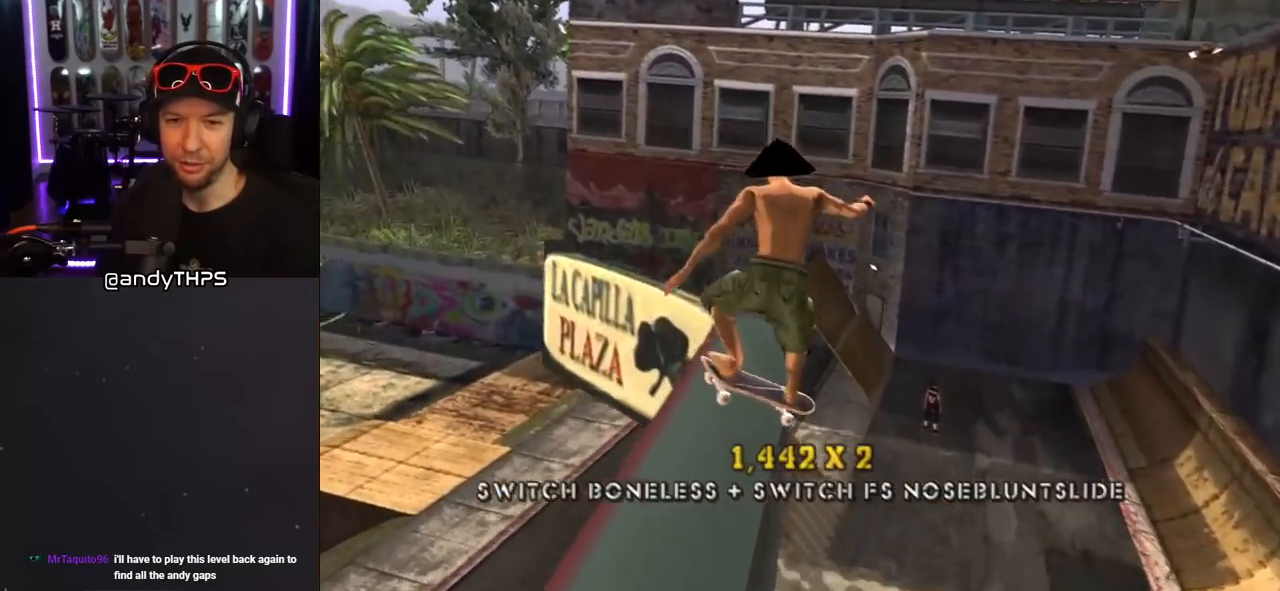
{"dt_ms": 500, "buttons": ["CROSS"], "left_stick": "center", "right_stick": "center", "events": [[33, "CROSS", "down"], [433, "DPAD_UP", "up"]]}
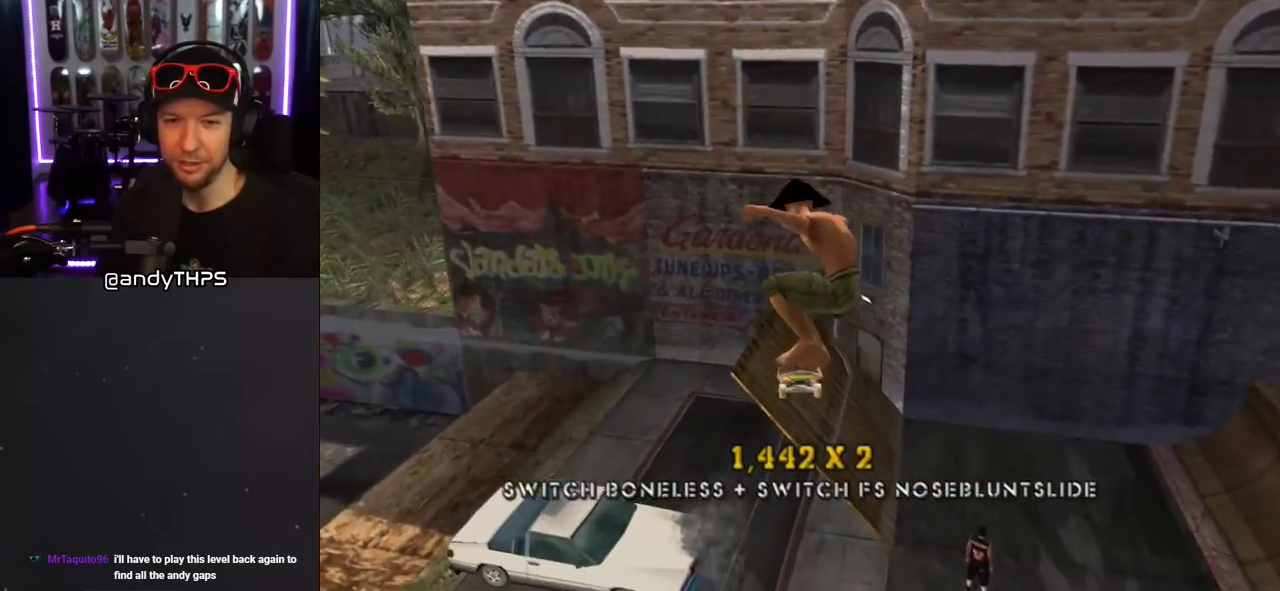
{"dt_ms": 500, "buttons": ["CROSS", "L1", "DPAD_UP"], "left_stick": "center", "right_stick": "center", "events": [[350, "DPAD_UP", "down"], [367, "L1", "down"]]}
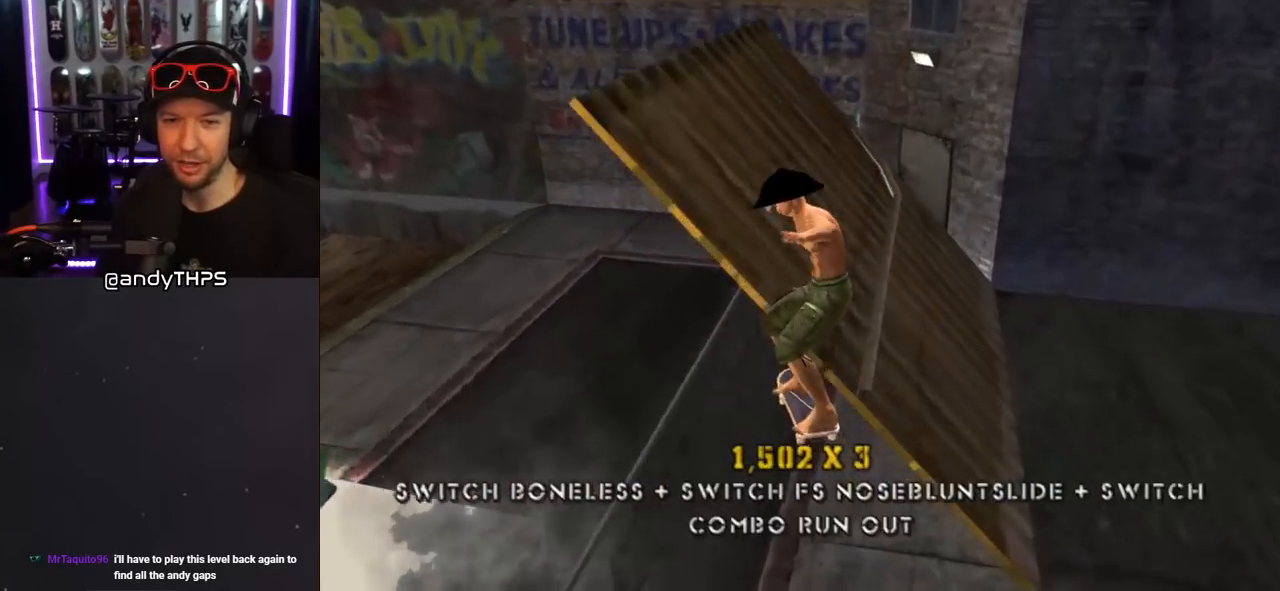
{"dt_ms": 500, "buttons": ["CROSS"], "left_stick": "center", "right_stick": "center", "events": [[17, "DPAD_UP", "up"], [17, "L1", "up"]]}
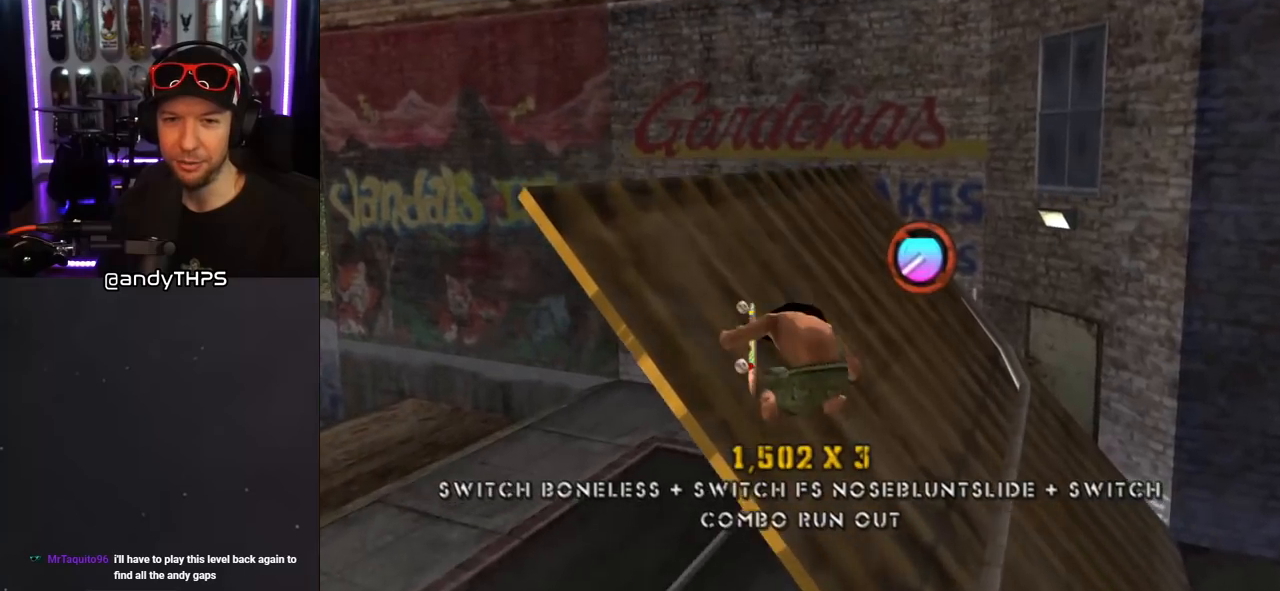
{"dt_ms": 500, "buttons": ["CROSS"], "left_stick": "center", "right_stick": "center", "events": []}
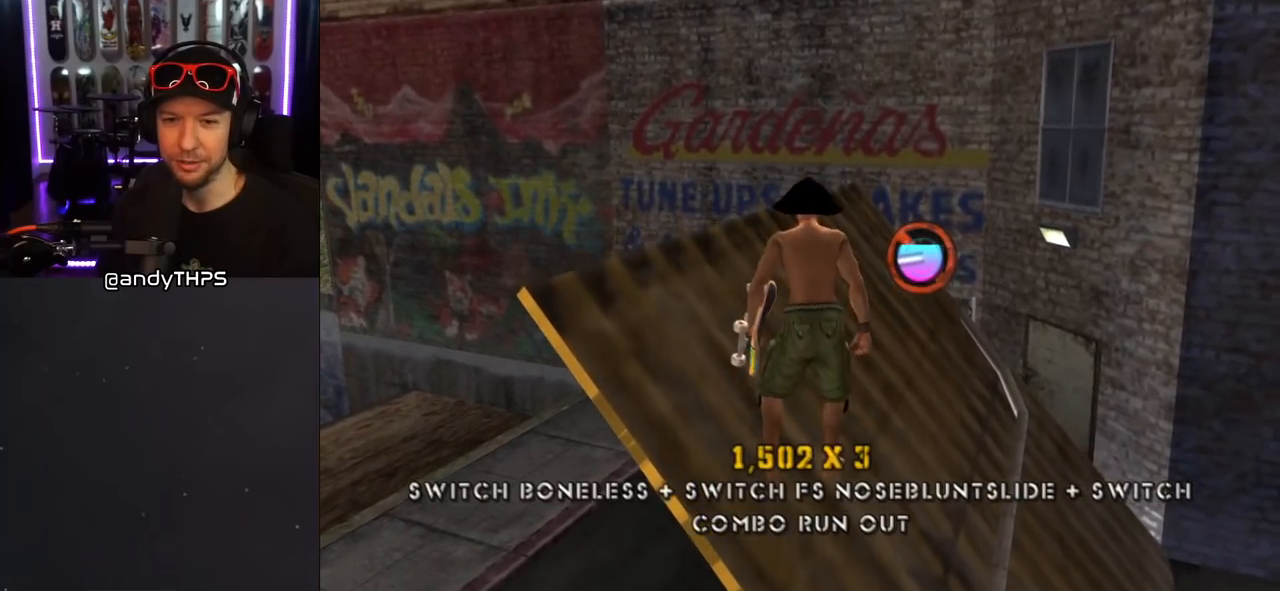
{"dt_ms": 500, "buttons": ["CROSS", "DPAD_RIGHT"], "left_stick": "center", "right_stick": "center", "events": [[100, "DPAD_RIGHT", "down"], [250, "L1", "down"], [450, "L1", "up"]]}
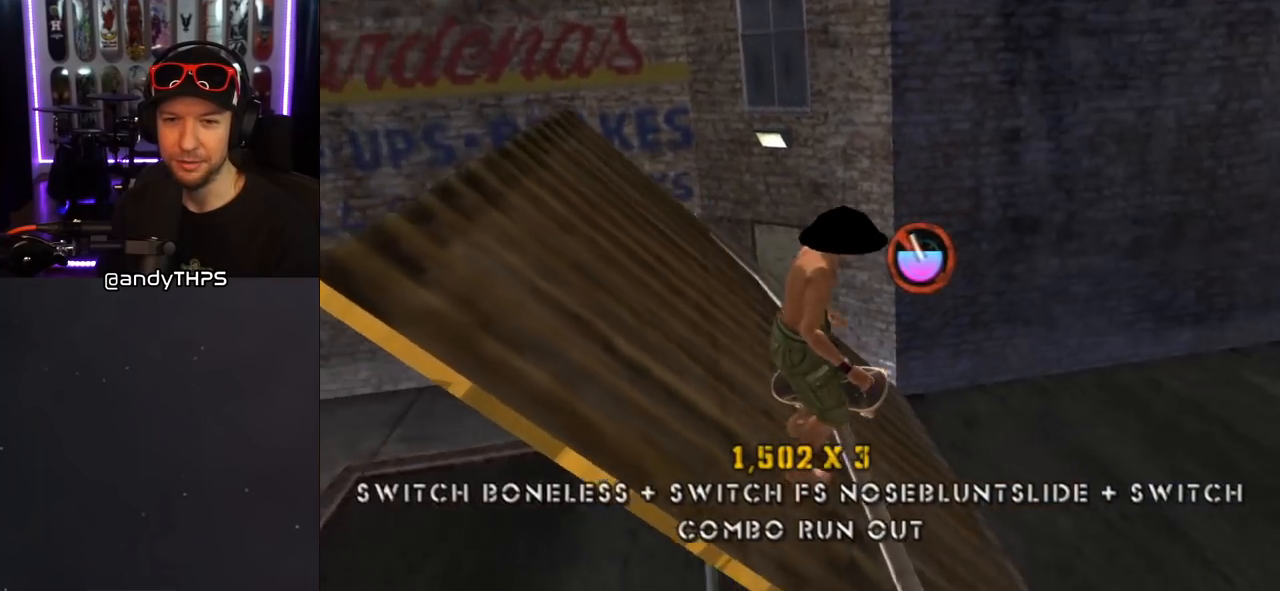
{"dt_ms": 500, "buttons": ["CROSS", "DPAD_UP", "DPAD_LEFT"], "left_stick": "center", "right_stick": "center", "events": [[167, "DPAD_RIGHT", "up"], [483, "DPAD_LEFT", "down"], [500, "DPAD_UP", "down"]]}
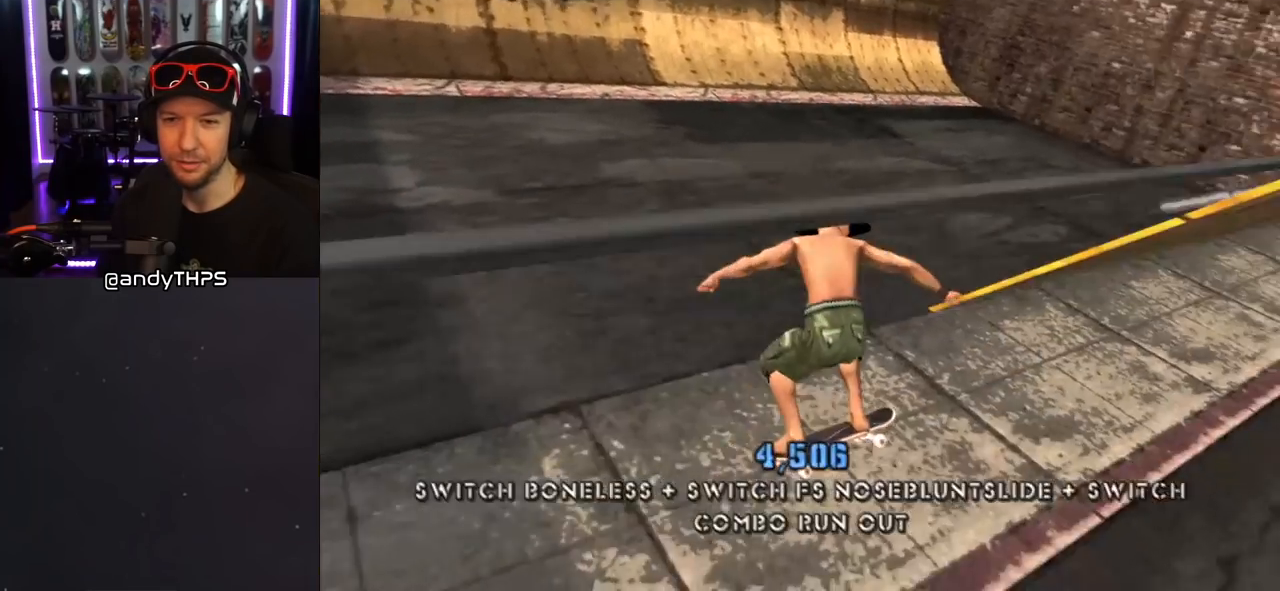
{"dt_ms": 500, "buttons": ["CROSS", "DPAD_DOWN"], "left_stick": "center", "right_stick": "center", "events": [[67, "DPAD_UP", "up"], [100, "DPAD_DOWN", "down"], [317, "DPAD_DOWN", "up"], [417, "DPAD_LEFT", "up"], [450, "DPAD_DOWN", "down"]]}
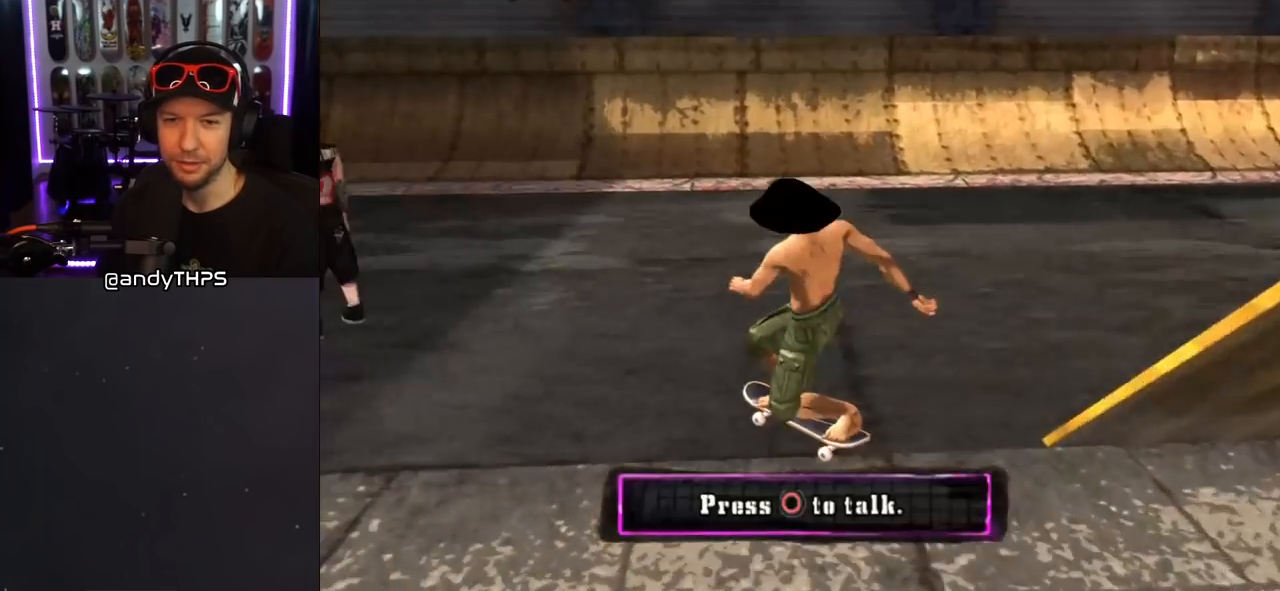
{"dt_ms": 500, "buttons": ["CROSS", "DPAD_RIGHT"], "left_stick": "center", "right_stick": "center", "events": [[67, "DPAD_DOWN", "up"], [133, "DPAD_RIGHT", "down"], [317, "DPAD_DOWN", "down"], [500, "DPAD_DOWN", "up"]]}
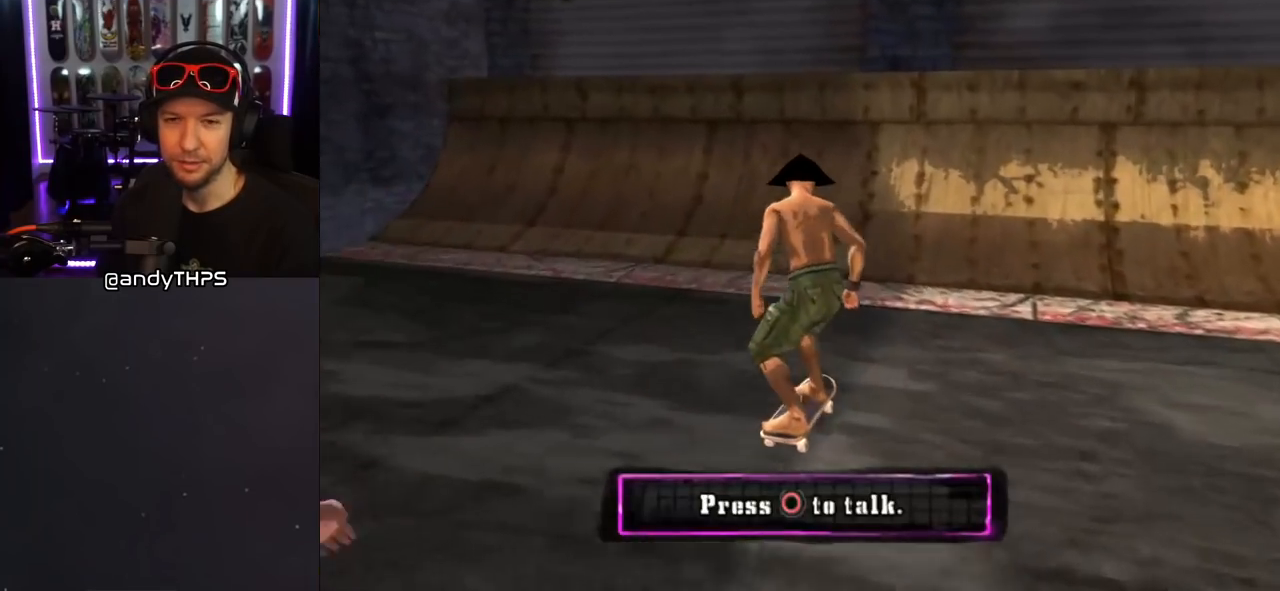
{"dt_ms": 500, "buttons": ["TRIANGLE"], "left_stick": "center", "right_stick": "center", "events": [[200, "DPAD_RIGHT", "up"], [250, "DPAD_UP", "down"], [333, "CROSS", "up"], [333, "DPAD_UP", "up"], [383, "DPAD_UP", "down"], [467, "DPAD_UP", "up"], [500, "TRIANGLE", "down"]]}
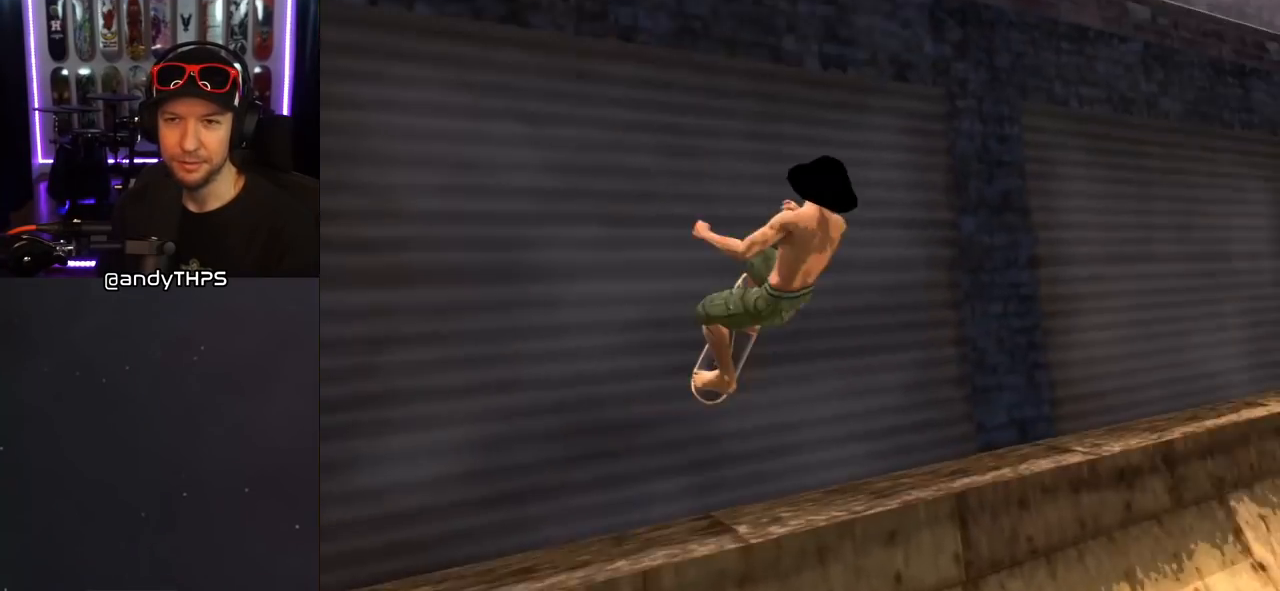
{"dt_ms": 500, "buttons": ["DPAD_UP"], "left_stick": "center", "right_stick": "center", "events": [[50, "DPAD_UP", "down"], [133, "DPAD_UP", "up"], [333, "CROSS", "down"], [367, "TRIANGLE", "up"], [400, "DPAD_UP", "down"], [467, "CROSS", "up"]]}
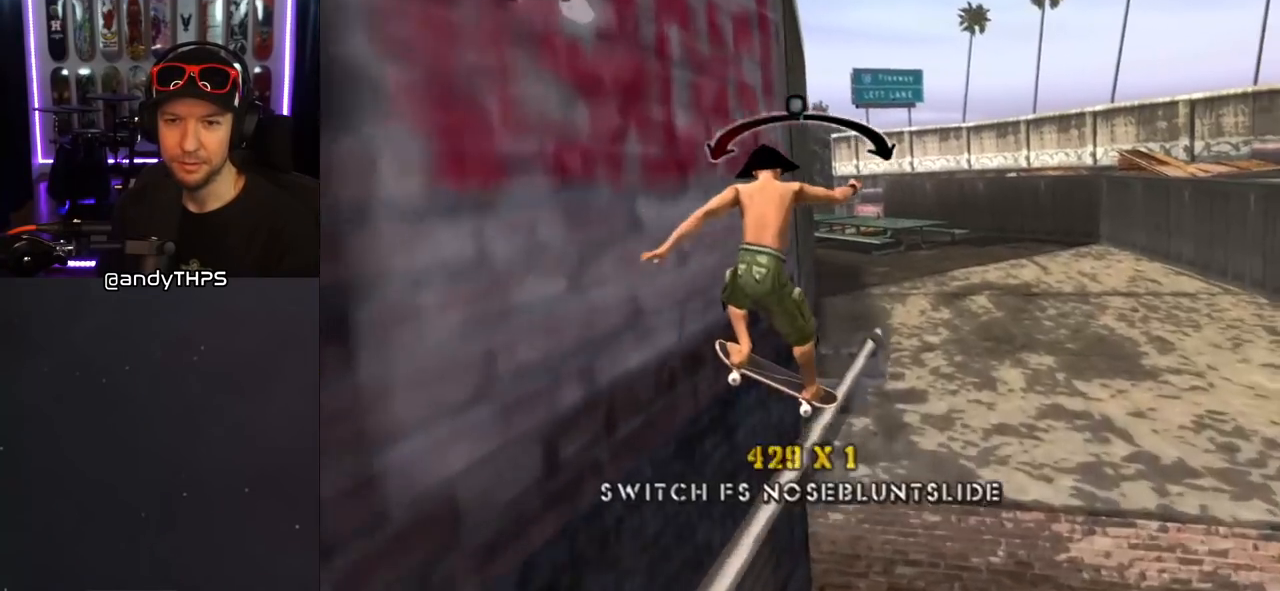
{"dt_ms": 500, "buttons": [], "left_stick": "center", "right_stick": "center", "events": [[17, "DPAD_UP", "up"], [117, "DPAD_UP", "down"], [200, "DPAD_UP", "up"]]}
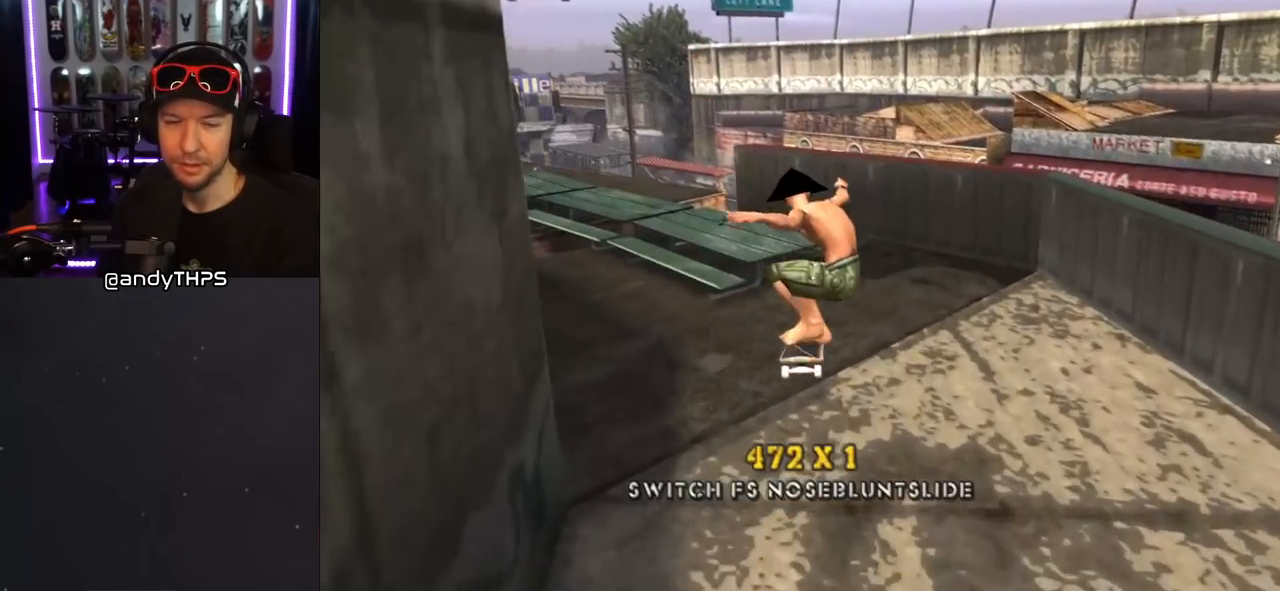
{"dt_ms": 500, "buttons": ["DPAD_LEFT"], "left_stick": "center", "right_stick": "center", "events": [[117, "CROSS", "down"], [217, "DPAD_LEFT", "down"], [350, "CROSS", "up"], [350, "DPAD_LEFT", "up"], [483, "DPAD_LEFT", "down"]]}
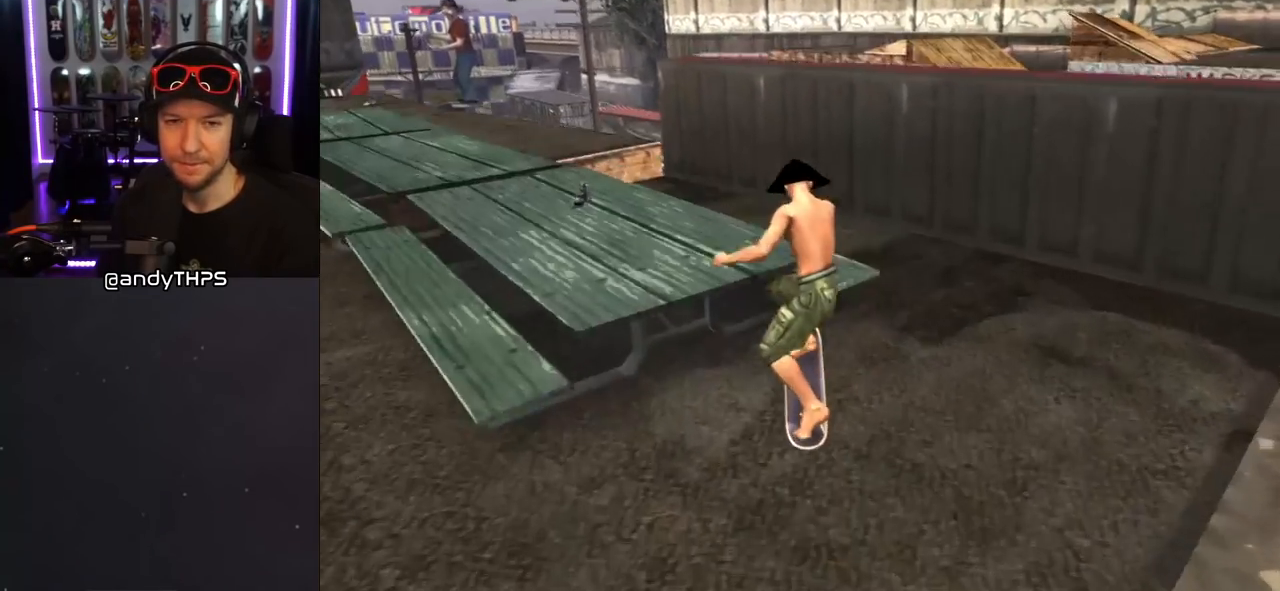
{"dt_ms": 500, "buttons": [], "left_stick": "center", "right_stick": "center", "events": [[50, "TRIANGLE", "down"], [83, "DPAD_LEFT", "up"], [250, "CROSS", "down"], [267, "TRIANGLE", "up"], [367, "CROSS", "up"]]}
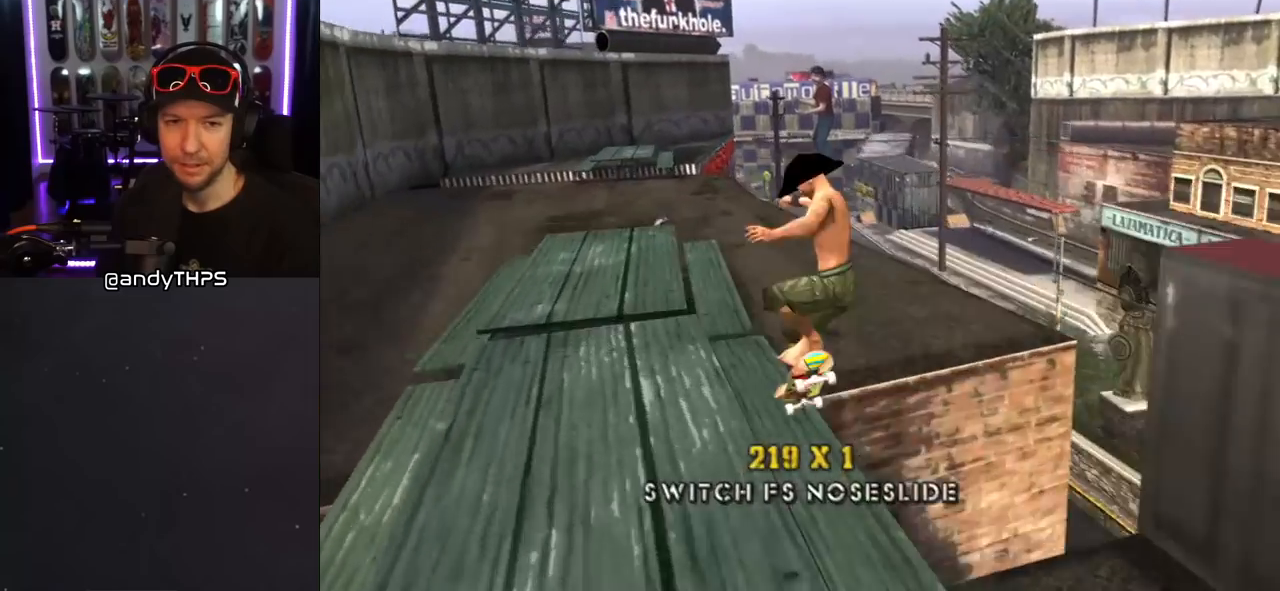
{"dt_ms": 500, "buttons": ["CROSS"], "left_stick": "center", "right_stick": "center", "events": [[167, "CROSS", "down"]]}
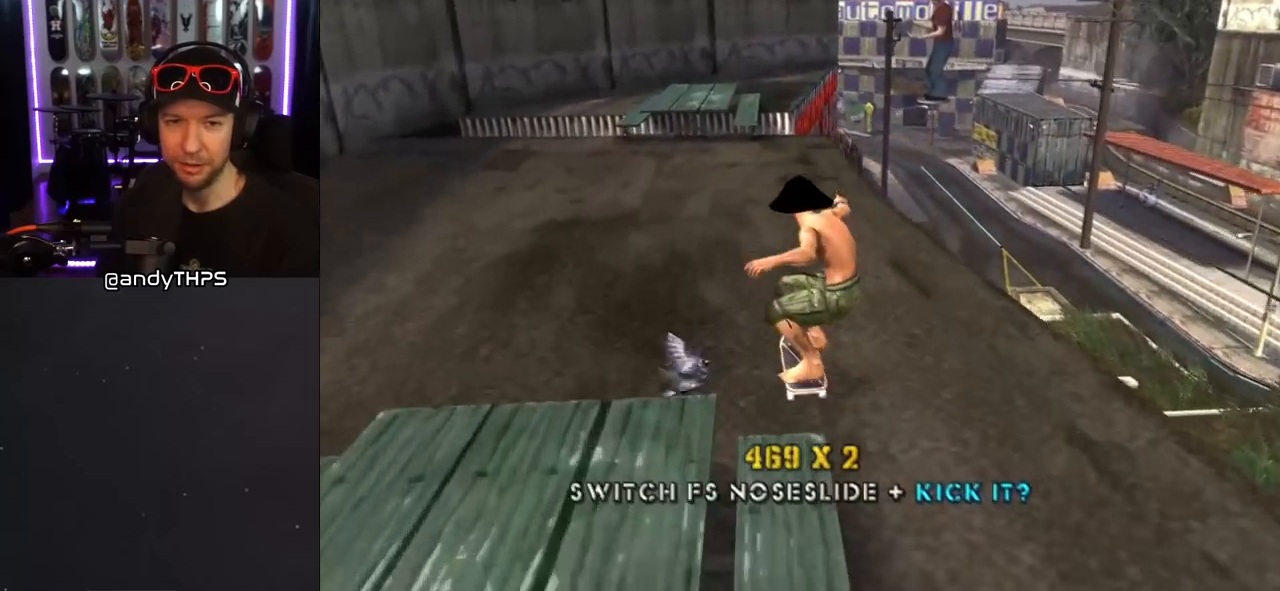
{"dt_ms": 500, "buttons": ["CROSS", "DPAD_DOWN", "DPAD_LEFT"], "left_stick": "center", "right_stick": "center", "events": [[117, "DPAD_DOWN", "down"], [200, "DPAD_DOWN", "up"], [250, "DPAD_DOWN", "down"], [367, "DPAD_LEFT", "down"]]}
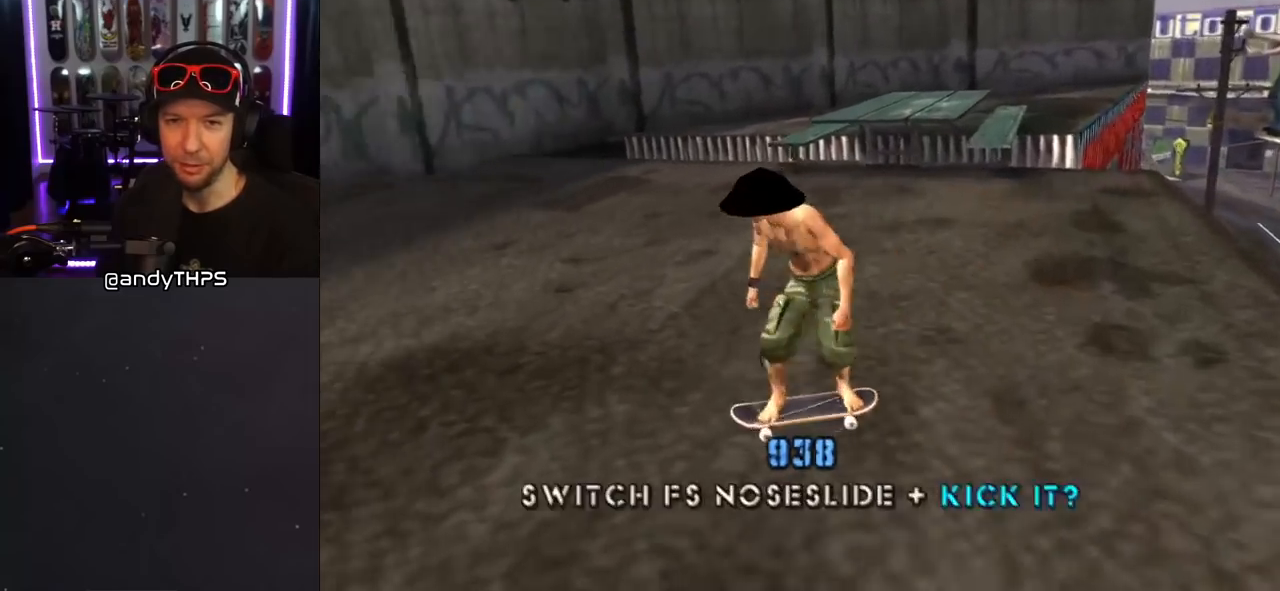
{"dt_ms": 500, "buttons": ["CROSS", "DPAD_DOWN"], "left_stick": "center", "right_stick": "center", "events": [[17, "DPAD_LEFT", "up"]]}
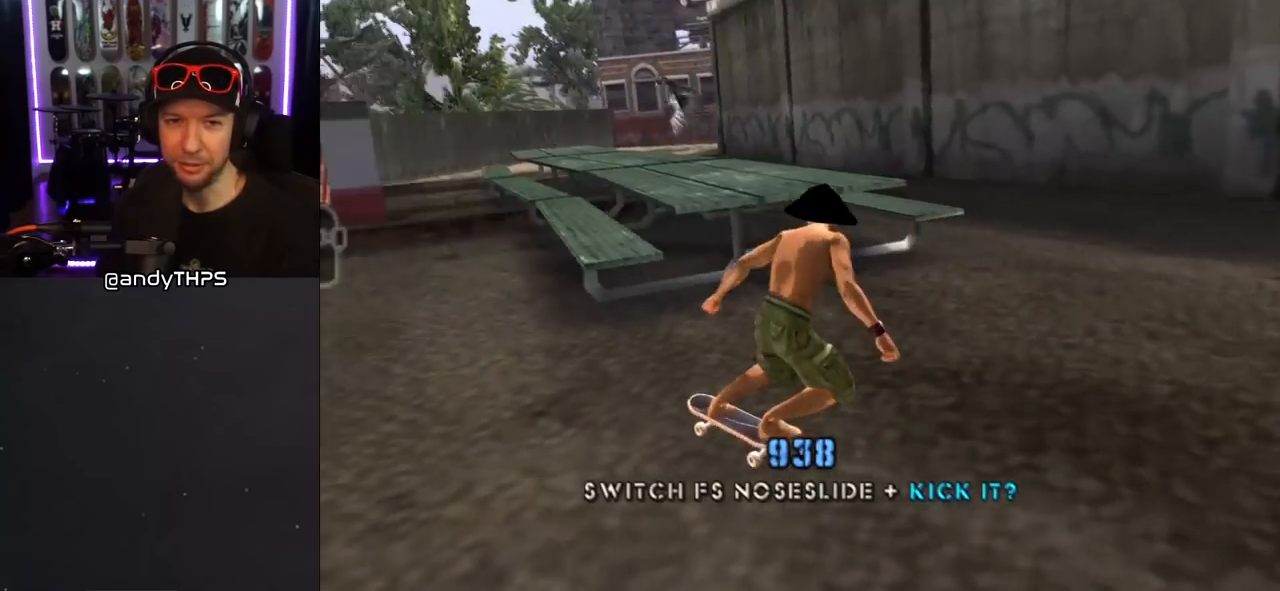
{"dt_ms": 500, "buttons": ["CROSS", "DPAD_DOWN", "DPAD_RIGHT"], "left_stick": "center", "right_stick": "center", "events": [[83, "DPAD_DOWN", "up"], [367, "DPAD_RIGHT", "down"], [383, "DPAD_DOWN", "down"]]}
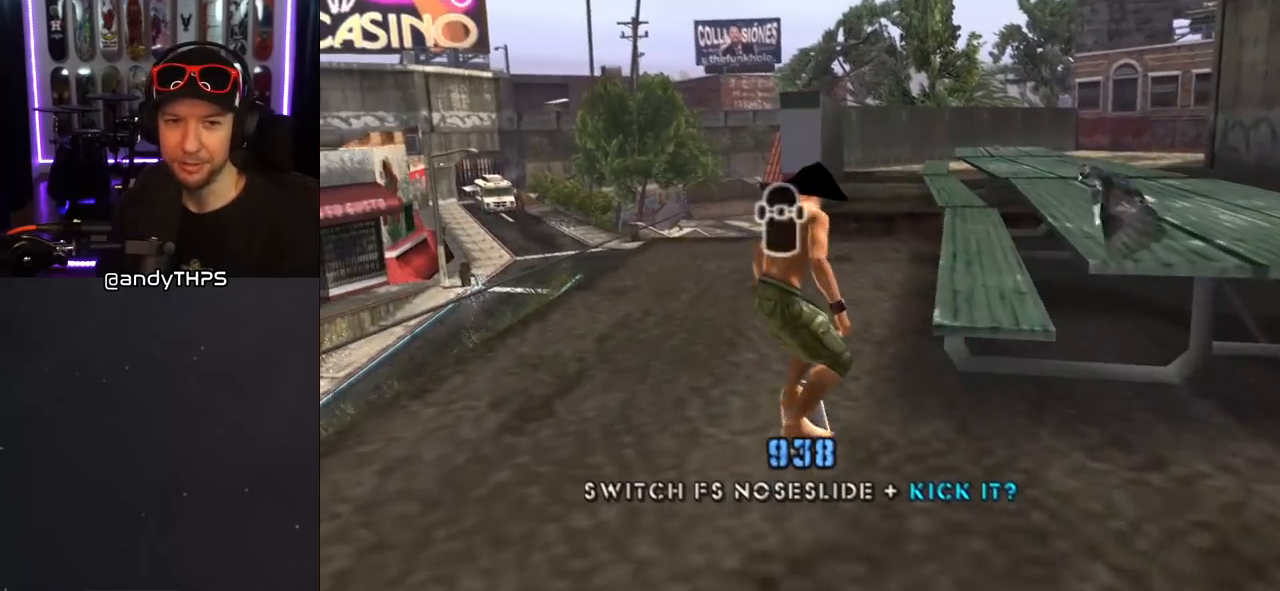
{"dt_ms": 500, "buttons": ["CROSS", "DPAD_DOWN", "DPAD_LEFT"], "left_stick": "center", "right_stick": "center", "events": [[33, "DPAD_RIGHT", "up"], [433, "DPAD_LEFT", "down"]]}
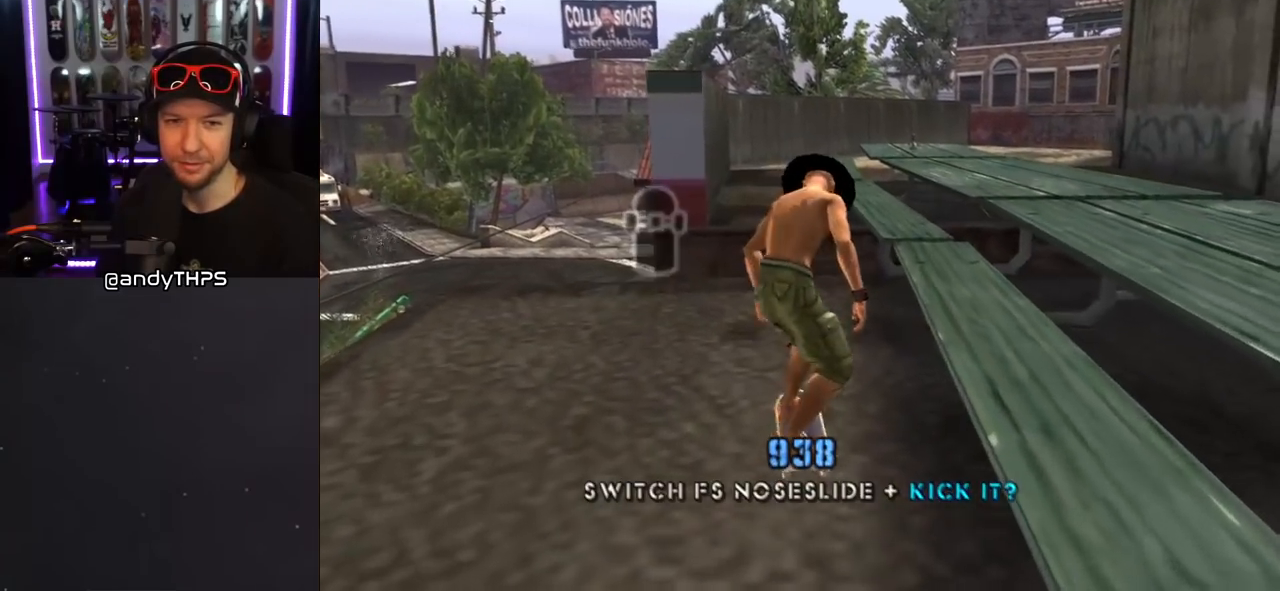
{"dt_ms": 500, "buttons": ["CROSS", "DPAD_DOWN", "DPAD_LEFT"], "left_stick": "center", "right_stick": "center", "events": [[250, "DPAD_LEFT", "up"], [400, "DPAD_LEFT", "down"]]}
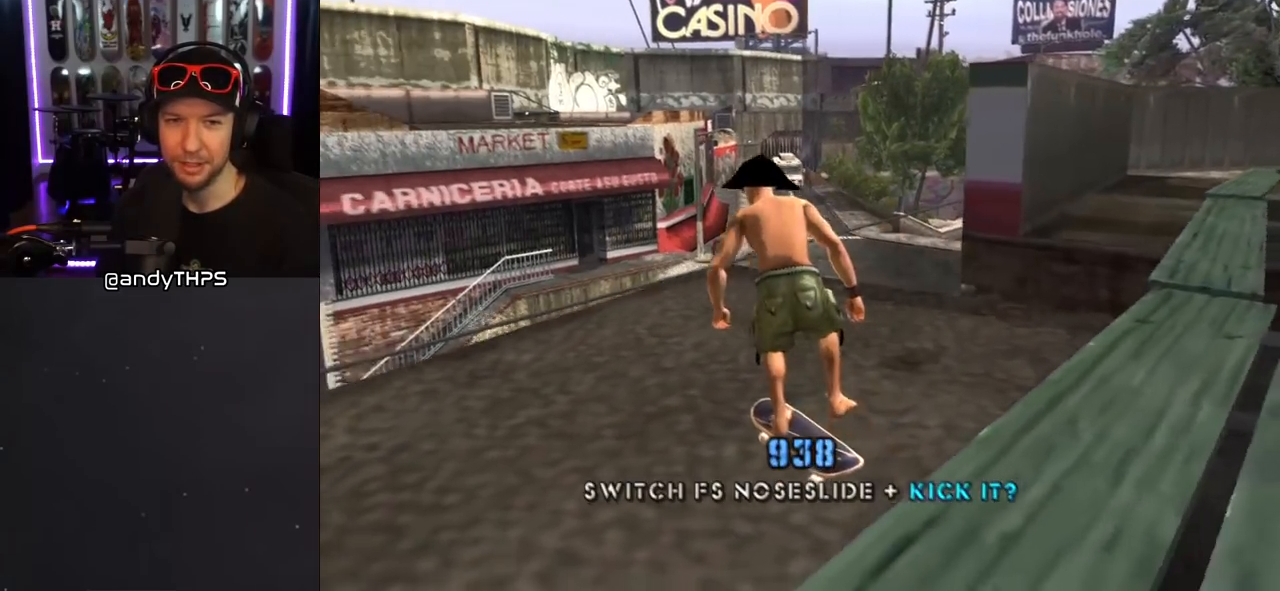
{"dt_ms": 500, "buttons": ["CROSS", "DPAD_DOWN", "DPAD_LEFT"], "left_stick": "center", "right_stick": "center", "events": []}
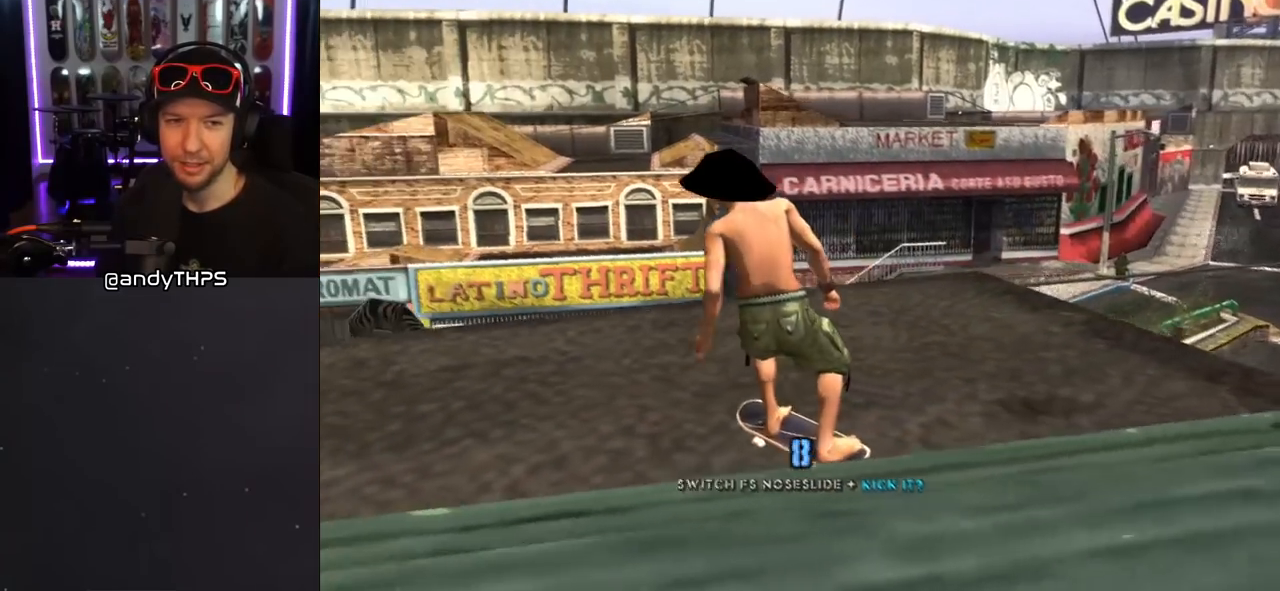
{"dt_ms": 500, "buttons": [], "left_stick": "center", "right_stick": "center", "events": [[150, "DPAD_DOWN", "up"], [183, "DPAD_LEFT", "up"], [233, "CROSS", "up"]]}
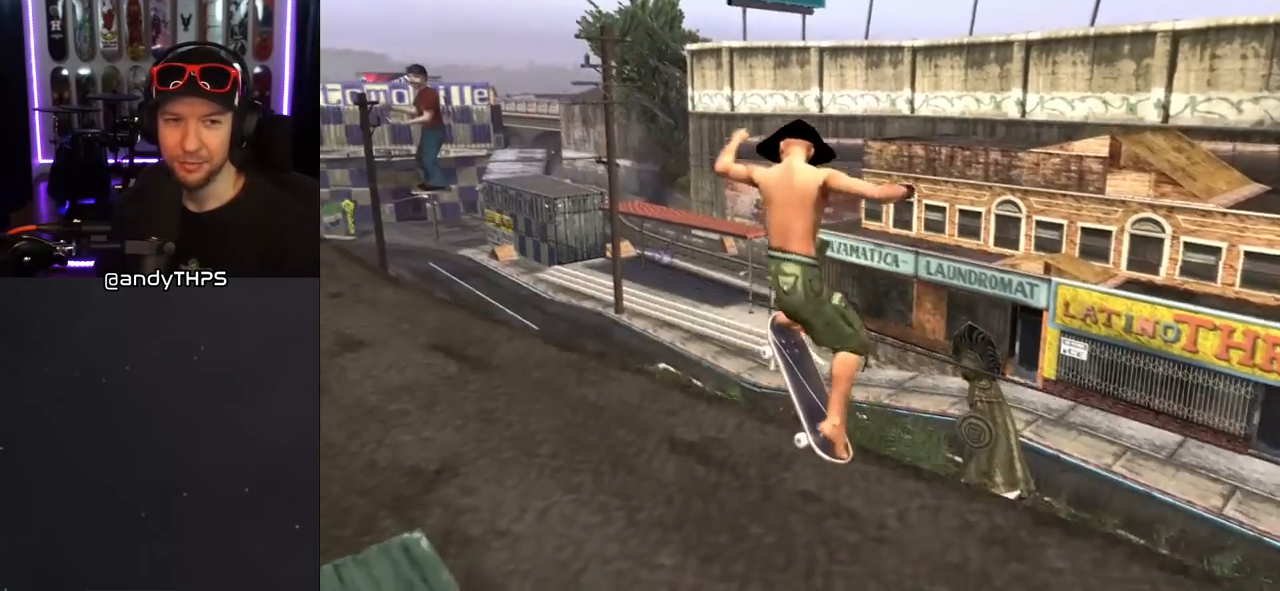
{"dt_ms": 500, "buttons": ["DPAD_UP", "DPAD_LEFT"], "left_stick": "center", "right_stick": "down", "events": [[200, "L1", "down"], [283, "L1", "up"], [467, "DPAD_LEFT", "down"], [467, "right_stick", "down"], [483, "DPAD_UP", "down"]]}
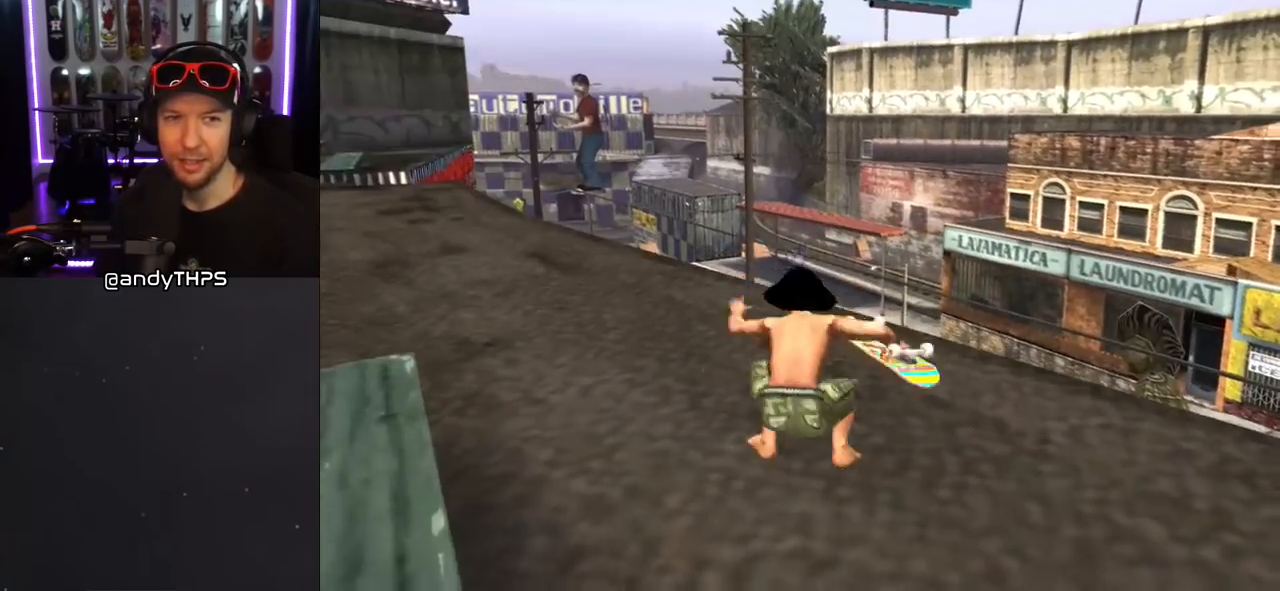
{"dt_ms": 500, "buttons": [], "left_stick": "center", "right_stick": "down", "events": [[183, "DPAD_LEFT", "up"], [317, "DPAD_LEFT", "down"], [500, "DPAD_LEFT", "up"], [500, "DPAD_UP", "up"]]}
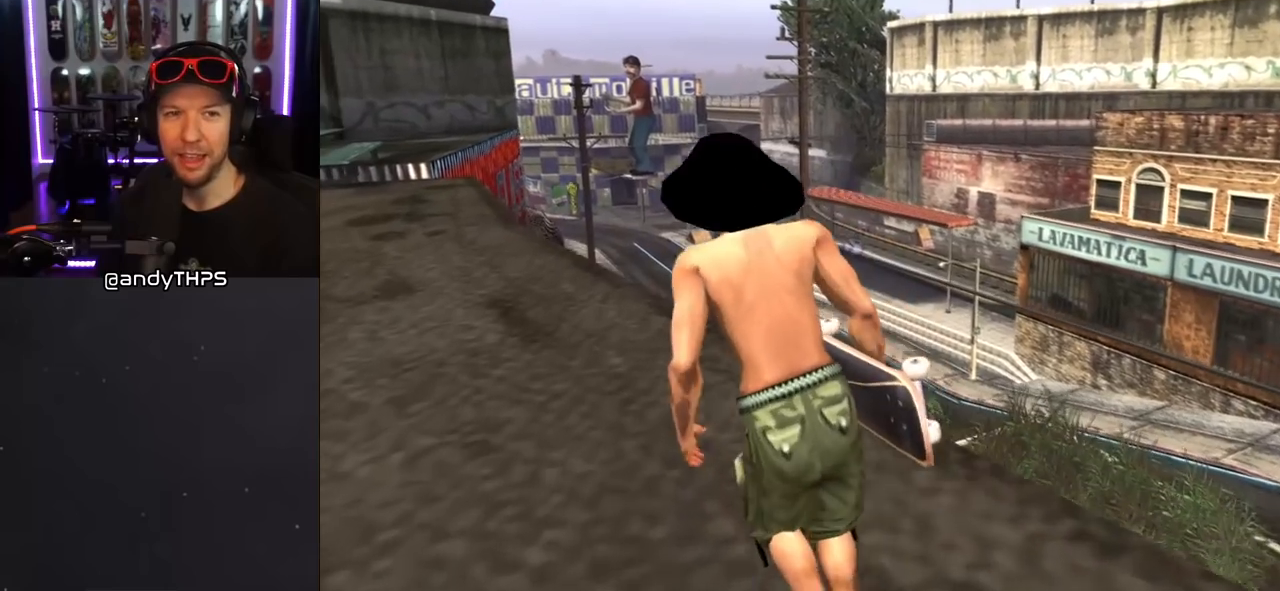
{"dt_ms": 500, "buttons": [], "left_stick": "center", "right_stick": "center", "events": [[83, "DPAD_UP", "down"], [83, "right_stick", "center"], [100, "DPAD_LEFT", "down"], [150, "right_stick", "up"], [350, "right_stick", "center"], [450, "DPAD_UP", "up"], [467, "DPAD_LEFT", "up"]]}
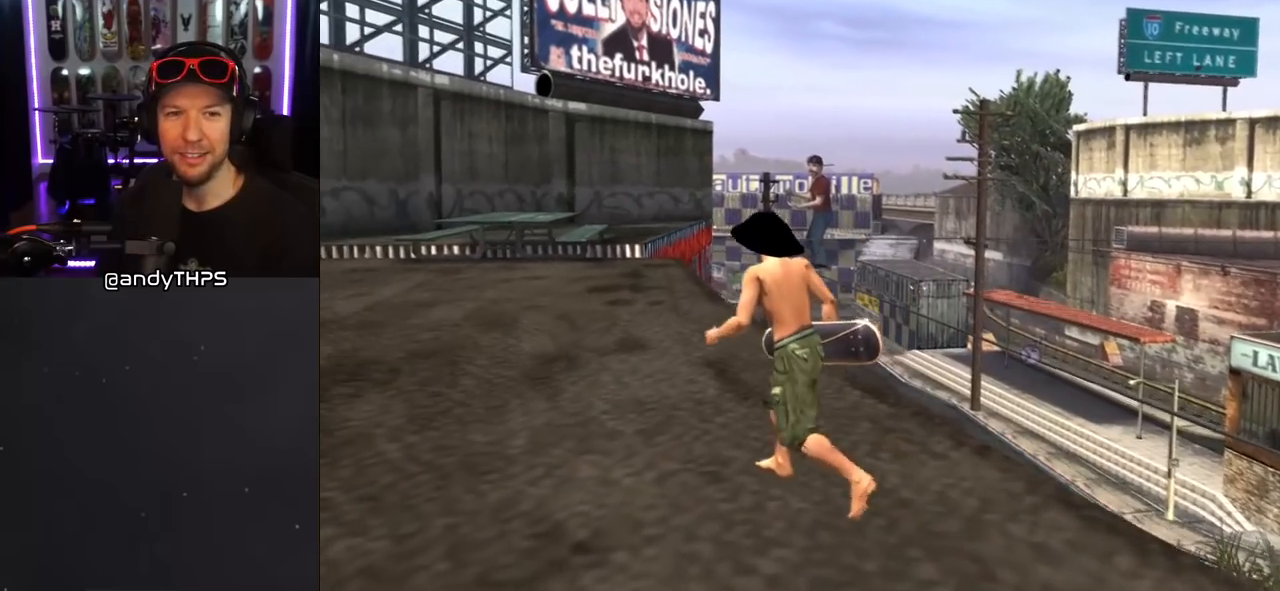
{"dt_ms": 500, "buttons": ["DPAD_LEFT"], "left_stick": "center", "right_stick": "up", "events": [[367, "right_stick", "up"], [417, "DPAD_LEFT", "down"]]}
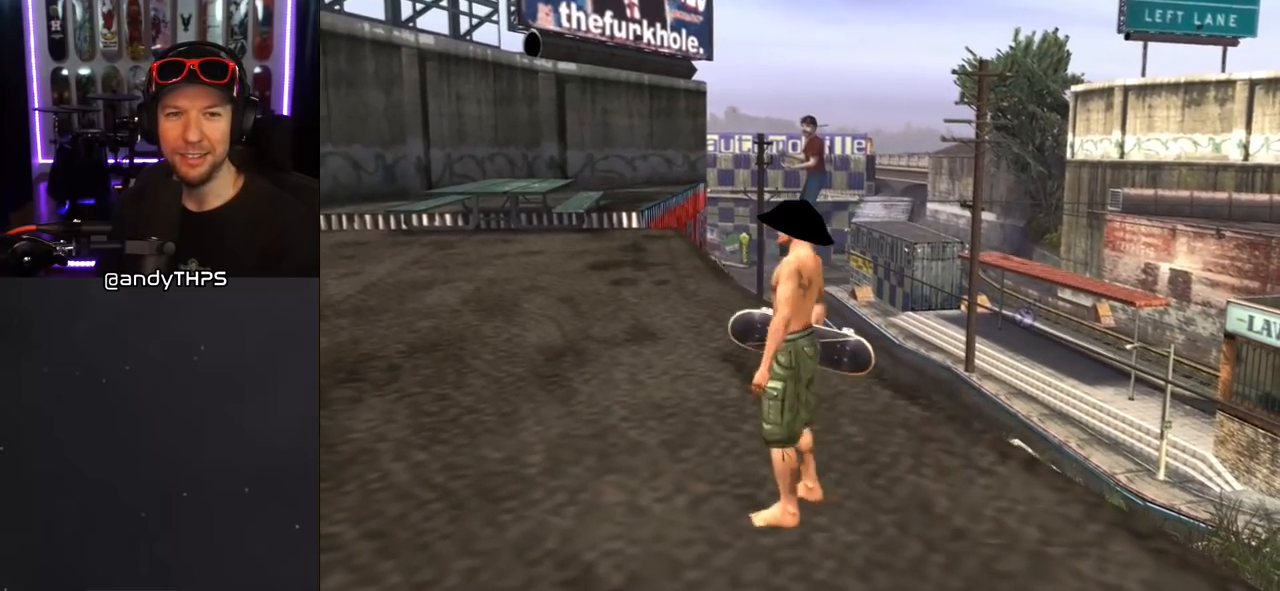
{"dt_ms": 500, "buttons": [], "left_stick": "center", "right_stick": "center", "events": [[50, "DPAD_LEFT", "up"], [100, "right_stick", "right"], [333, "right_stick", "up-right"], [500, "right_stick", "center"]]}
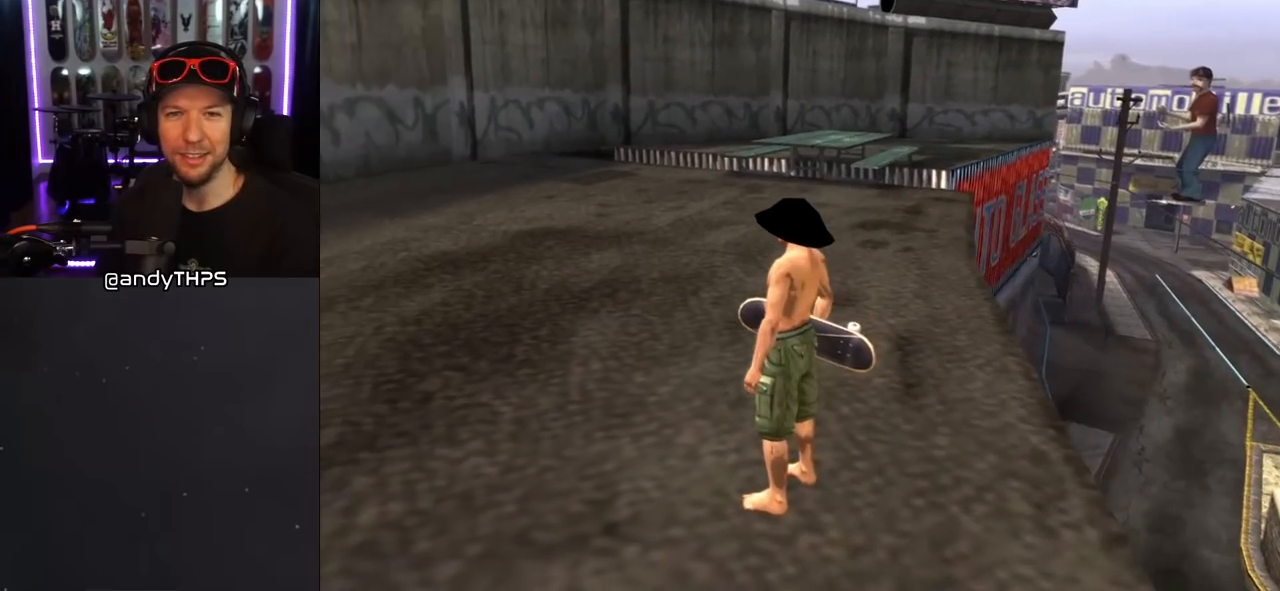
{"dt_ms": 1000, "buttons": [], "left_stick": "center", "right_stick": "down-left", "events": [[50, "right_stick", "up"], [533, "right_stick", "down-left"]]}